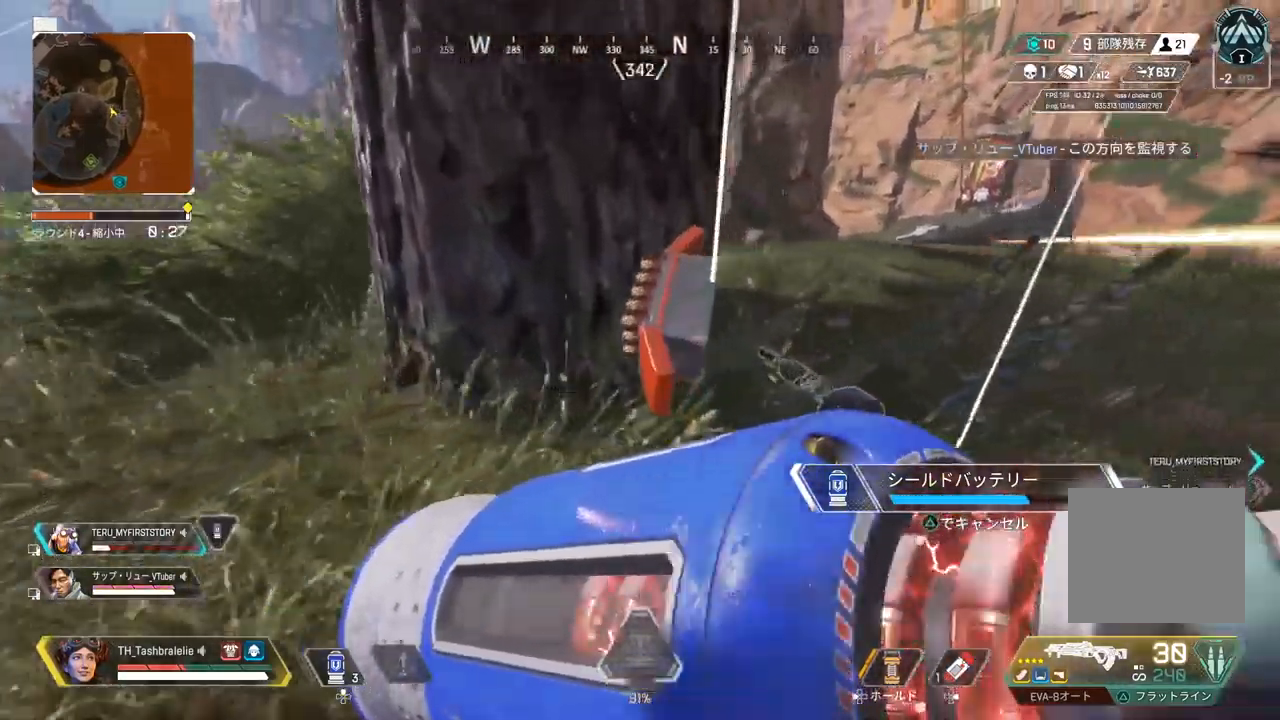
Gameplay with a controller (PlayStation layout); each line is a JSON object with the inputs held at the frame after it. "events" lists button and stick changes between this image and that frame as [ms after this image, input, new state], when the widget could be followed in between.
{"buttons": ["R2"], "left_stick": "up-left", "right_stick": "center", "events": [[33, "left_stick", "up"], [350, "left_stick", "up-left"]]}
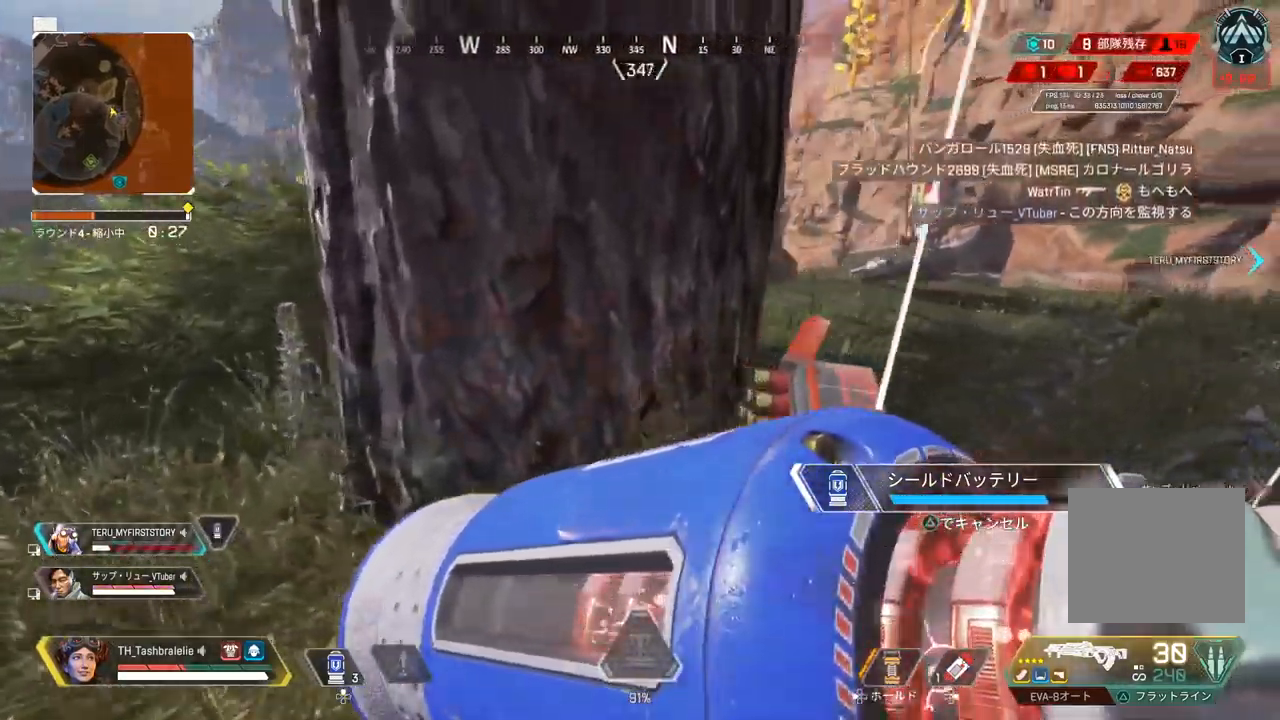
{"buttons": ["R2"], "left_stick": "left", "right_stick": "center", "events": [[267, "left_stick", "left"]]}
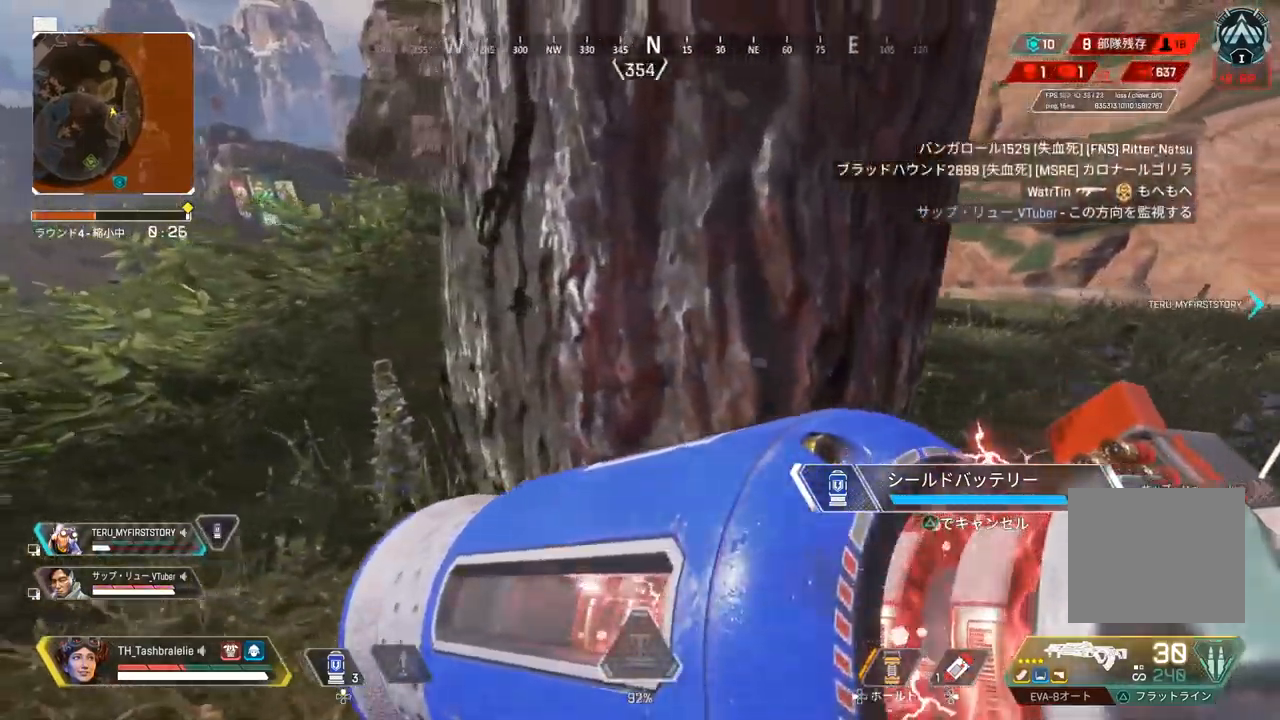
{"buttons": ["R2"], "left_stick": "right", "right_stick": "center", "events": [[200, "left_stick", "center"], [267, "left_stick", "down-right"], [450, "left_stick", "right"]]}
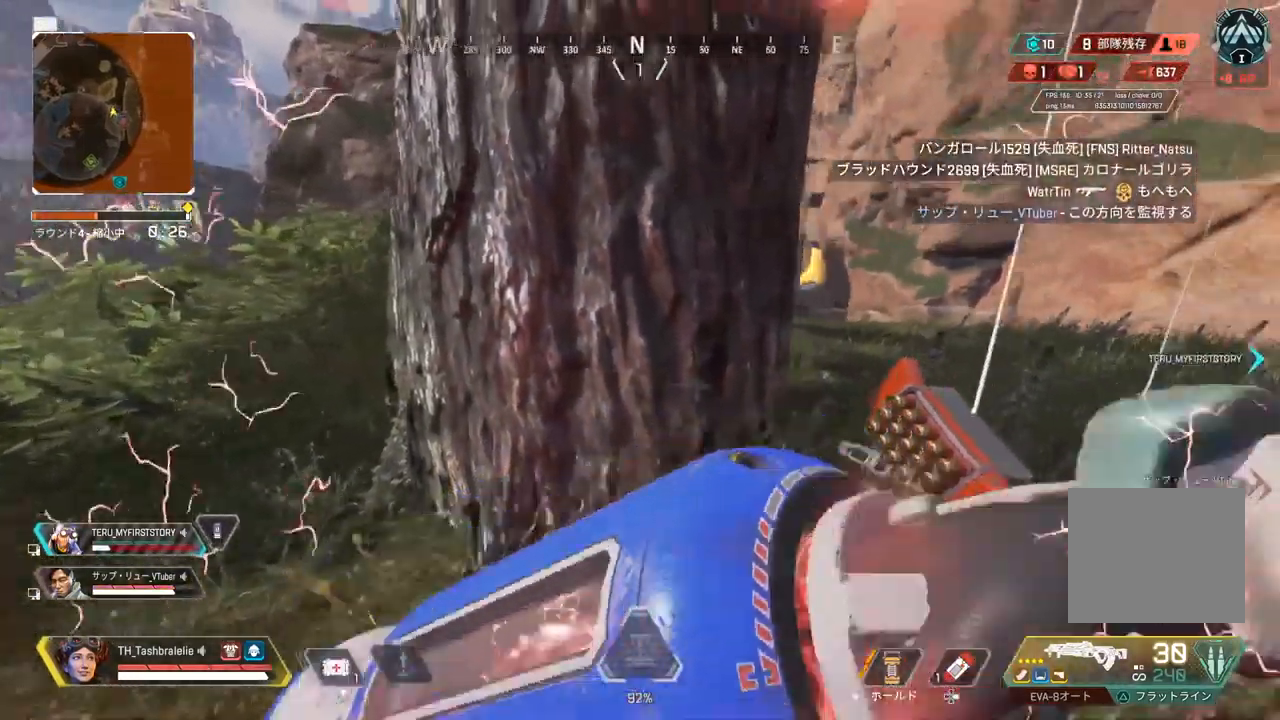
{"buttons": ["L1"], "left_stick": "up-right", "right_stick": "center", "events": [[33, "R1", "down"], [183, "R1", "up"], [183, "R2", "up"], [200, "left_stick", "up-right"], [217, "L1", "down"]]}
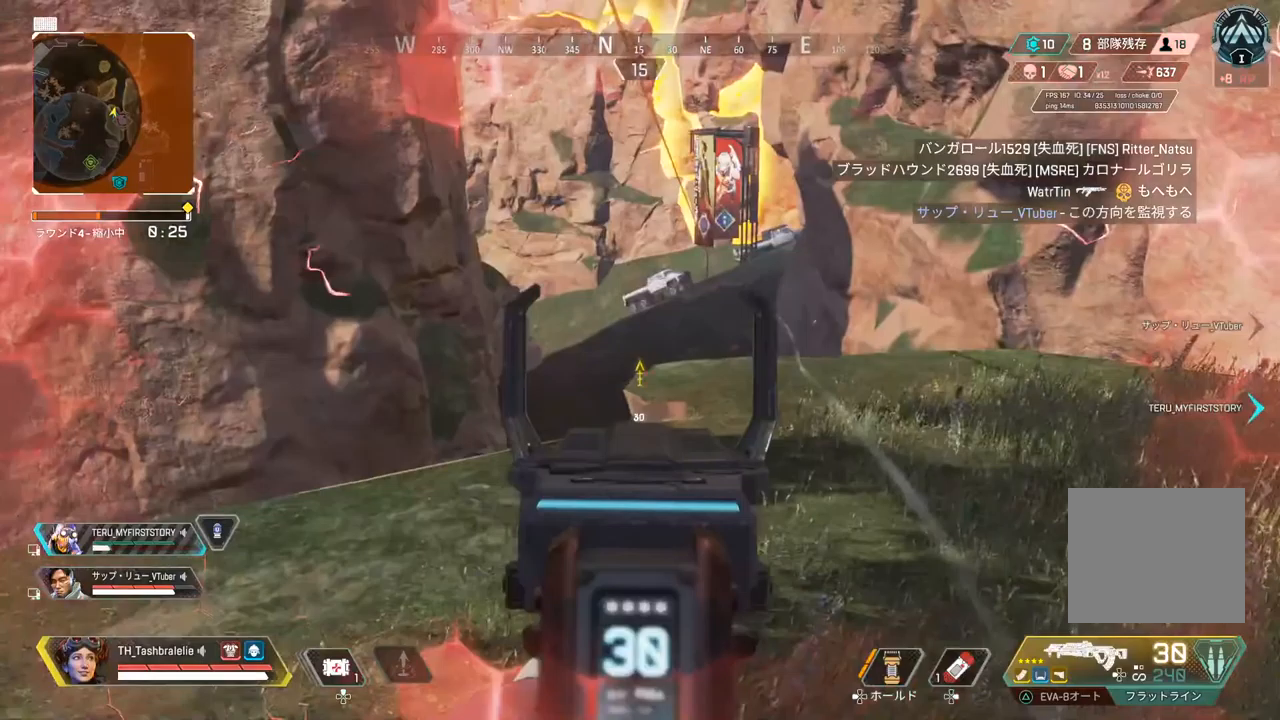
{"buttons": ["L1"], "left_stick": "up-left", "right_stick": "center", "events": [[383, "left_stick", "up-left"]]}
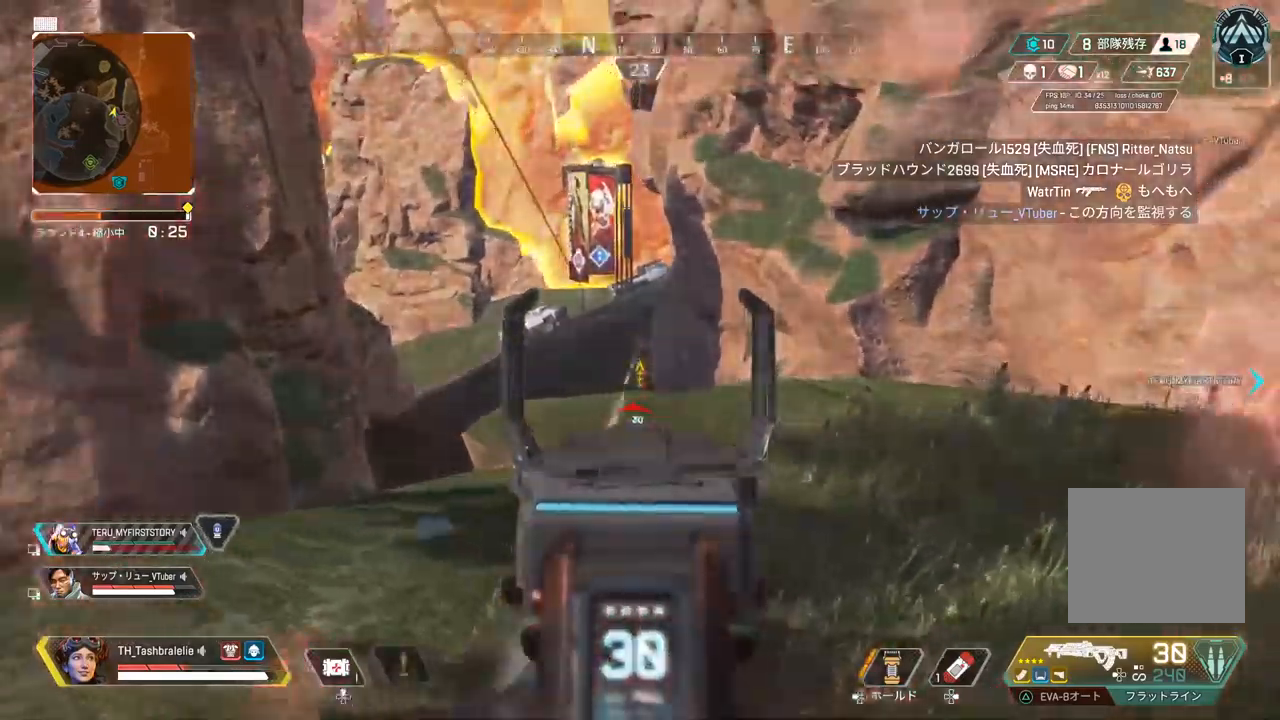
{"buttons": ["L1"], "left_stick": "right", "right_stick": "center", "events": [[17, "R1", "down"], [433, "R1", "up"], [500, "left_stick", "right"]]}
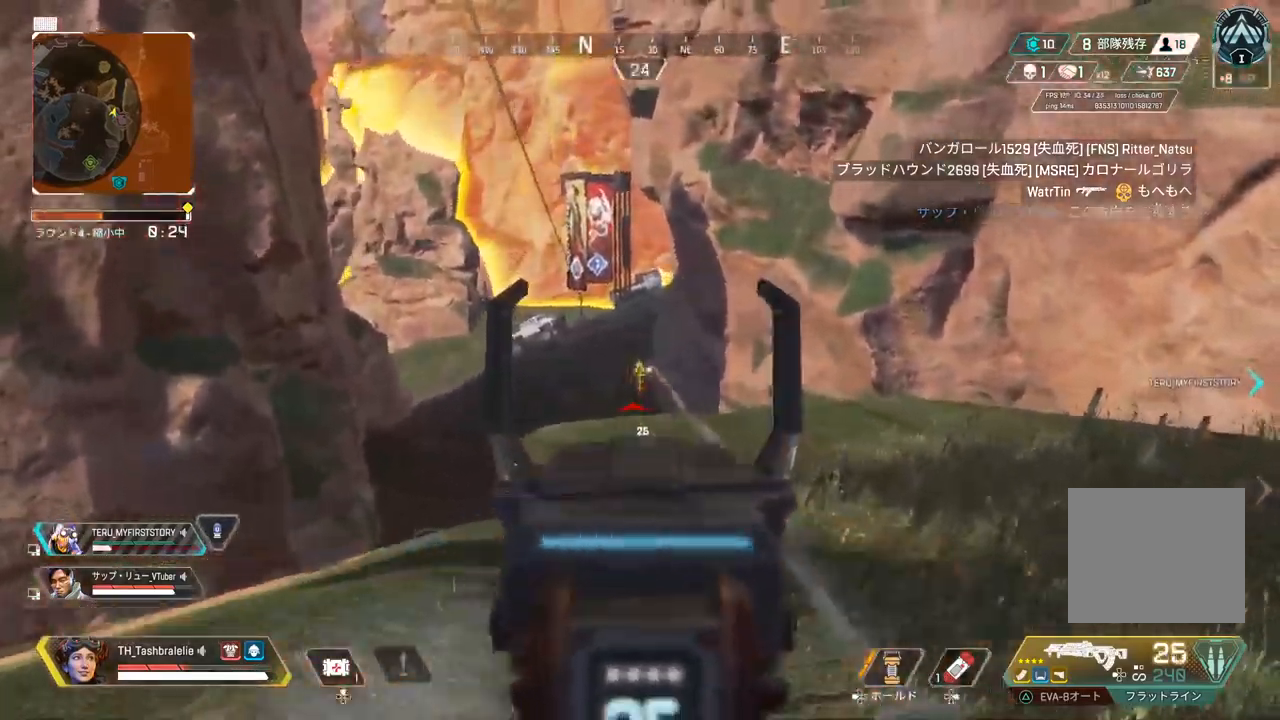
{"buttons": ["L1"], "left_stick": "left", "right_stick": "center", "events": [[150, "left_stick", "left"], [217, "CIRCLE", "down"], [283, "CIRCLE", "up"]]}
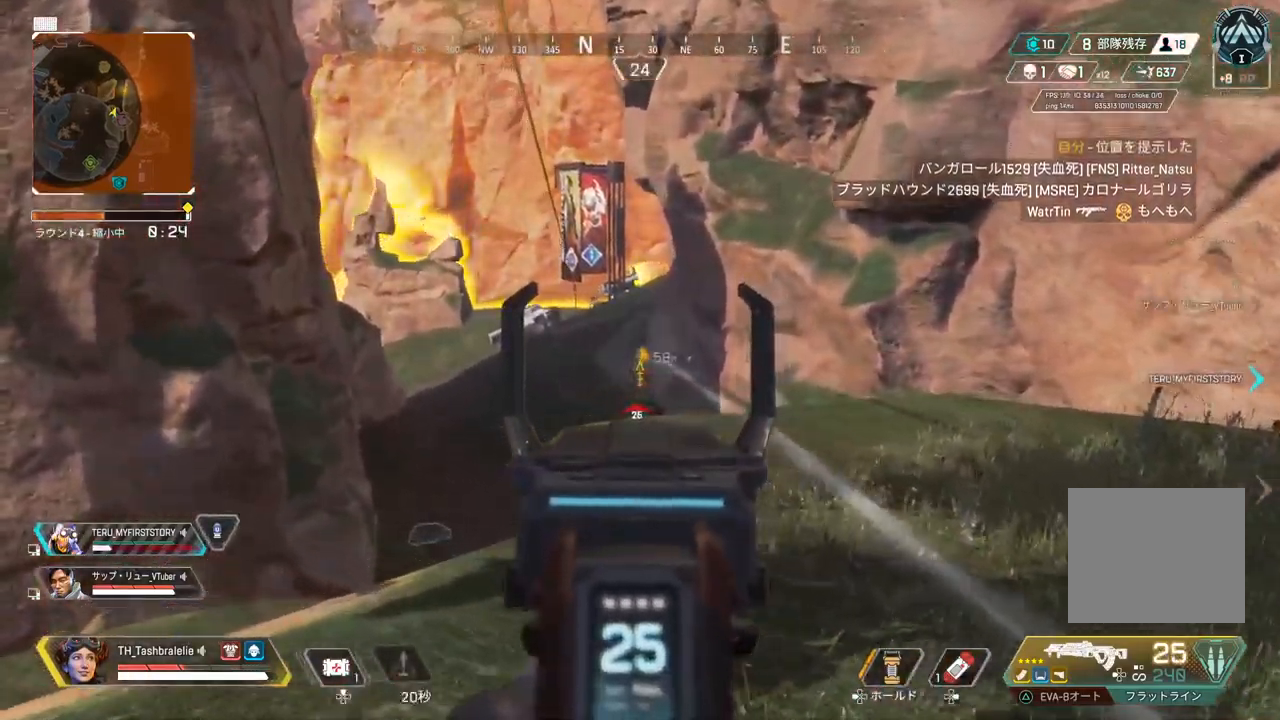
{"buttons": ["L1"], "left_stick": "right", "right_stick": "center", "events": [[317, "left_stick", "right"]]}
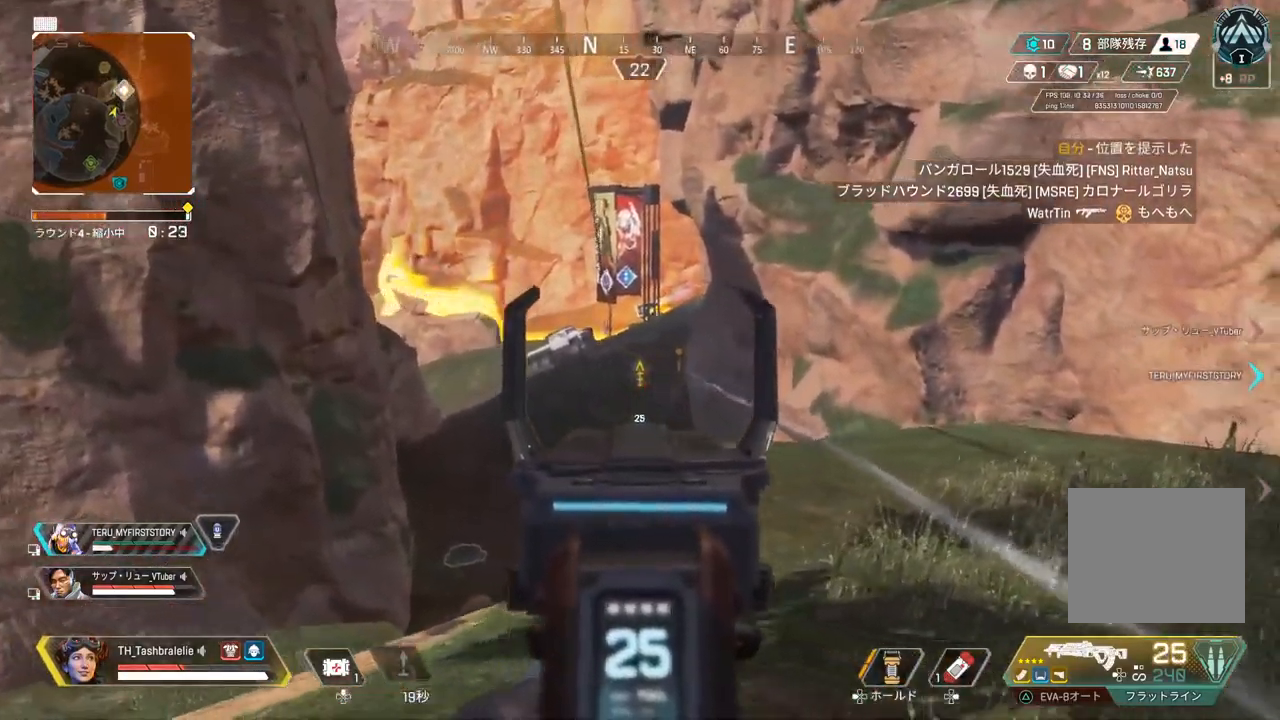
{"buttons": ["L1"], "left_stick": "right", "right_stick": "center", "events": []}
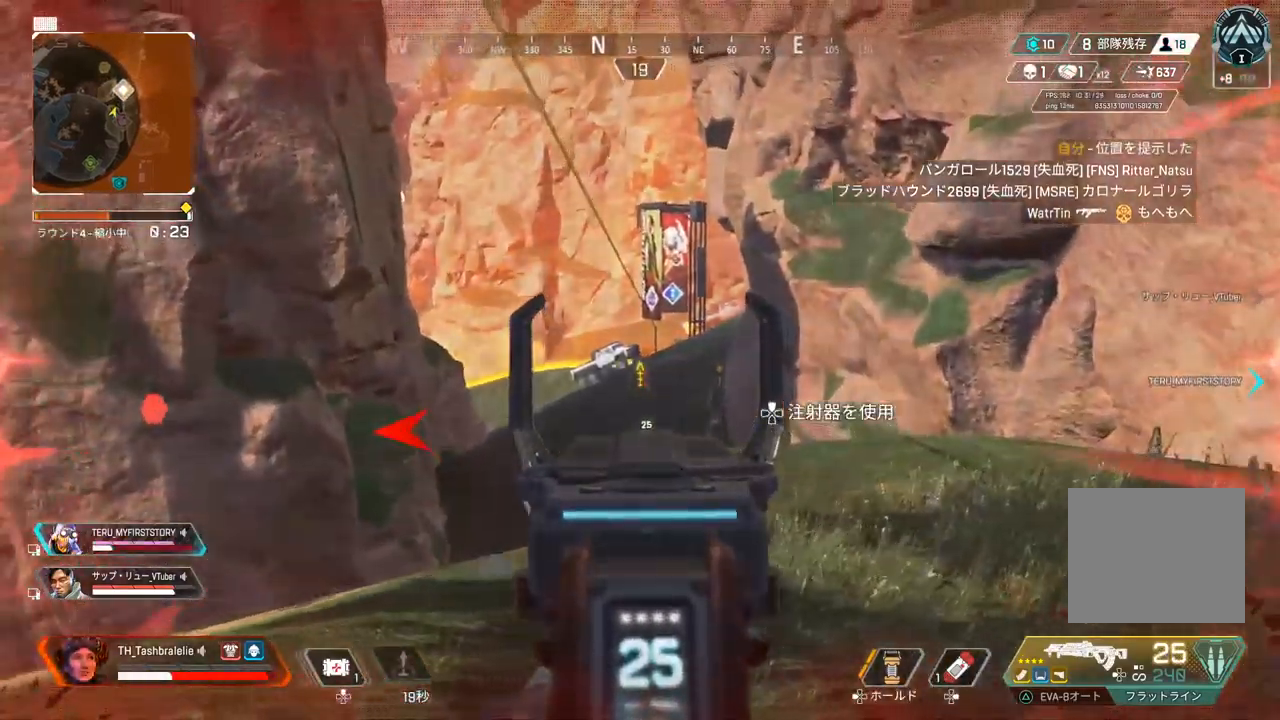
{"buttons": [], "left_stick": "up-left", "right_stick": "center", "events": [[83, "L1", "up"], [167, "left_stick", "down"], [183, "SQUARE", "down"], [183, "right_stick", "left"], [233, "left_stick", "down-left"], [267, "SQUARE", "up"], [400, "left_stick", "up-left"], [500, "right_stick", "center"]]}
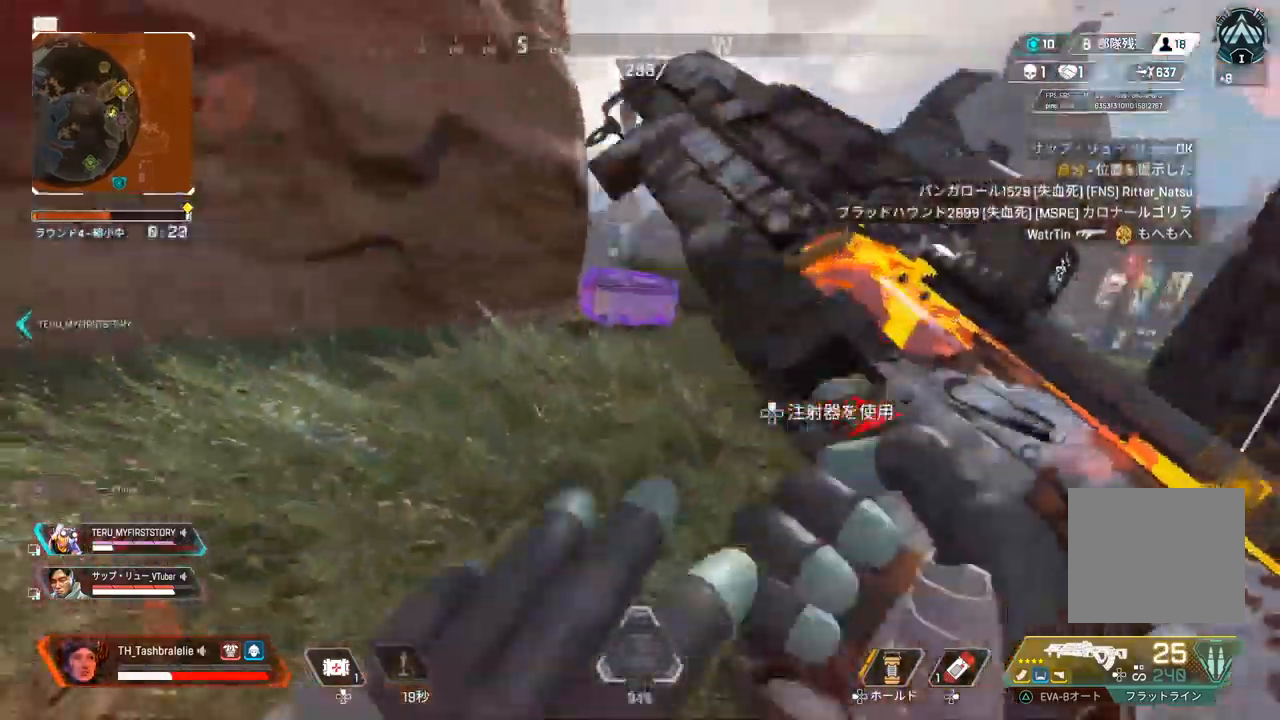
{"buttons": [], "left_stick": "up-left", "right_stick": "left", "events": [[367, "right_stick", "left"]]}
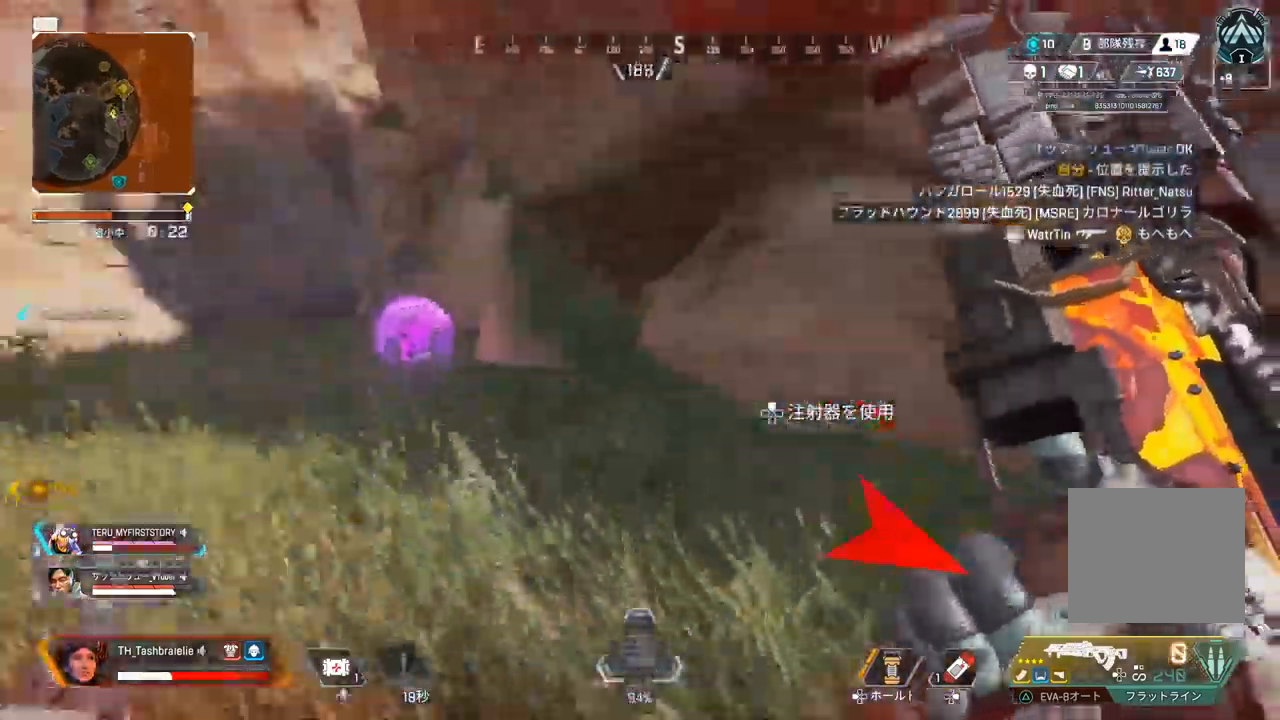
{"buttons": [], "left_stick": "up-left", "right_stick": "center", "events": [[33, "DPAD_UP", "down"], [50, "right_stick", "center"], [400, "right_stick", "right"], [483, "DPAD_UP", "up"], [500, "right_stick", "center"]]}
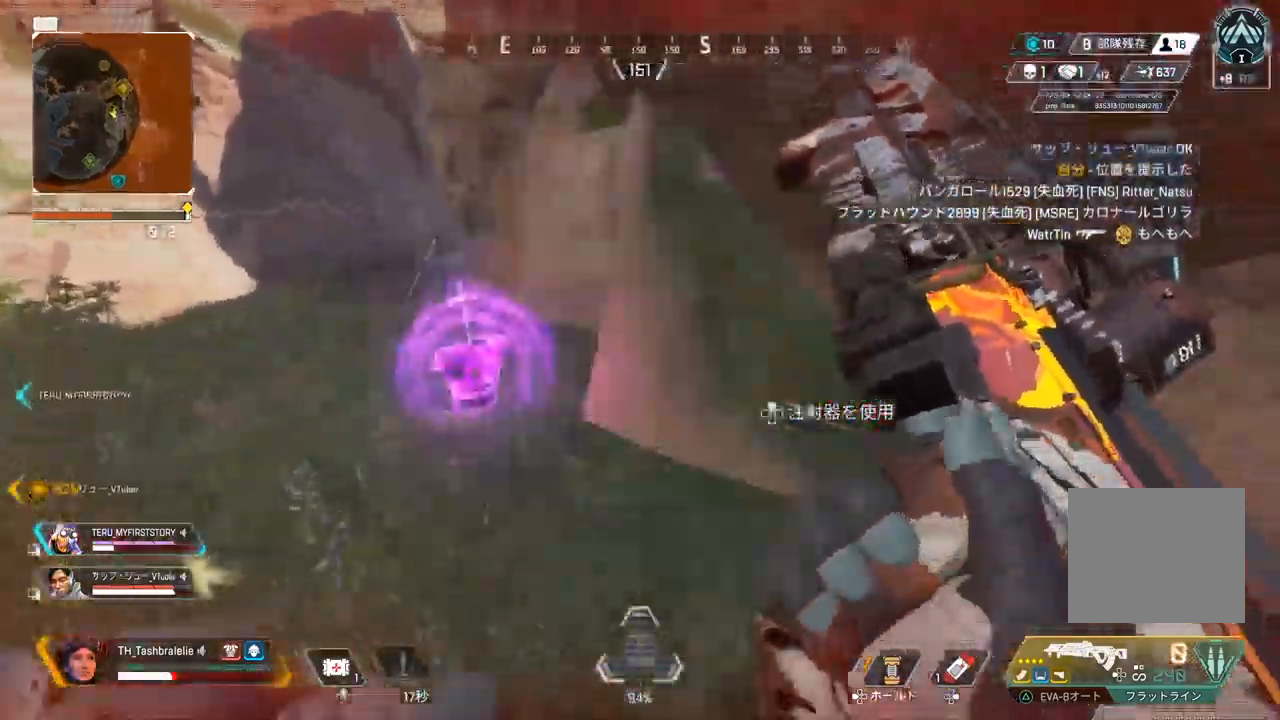
{"buttons": [], "left_stick": "up", "right_stick": "center", "events": [[383, "DPAD_UP", "down"], [400, "left_stick", "up"], [467, "DPAD_UP", "up"]]}
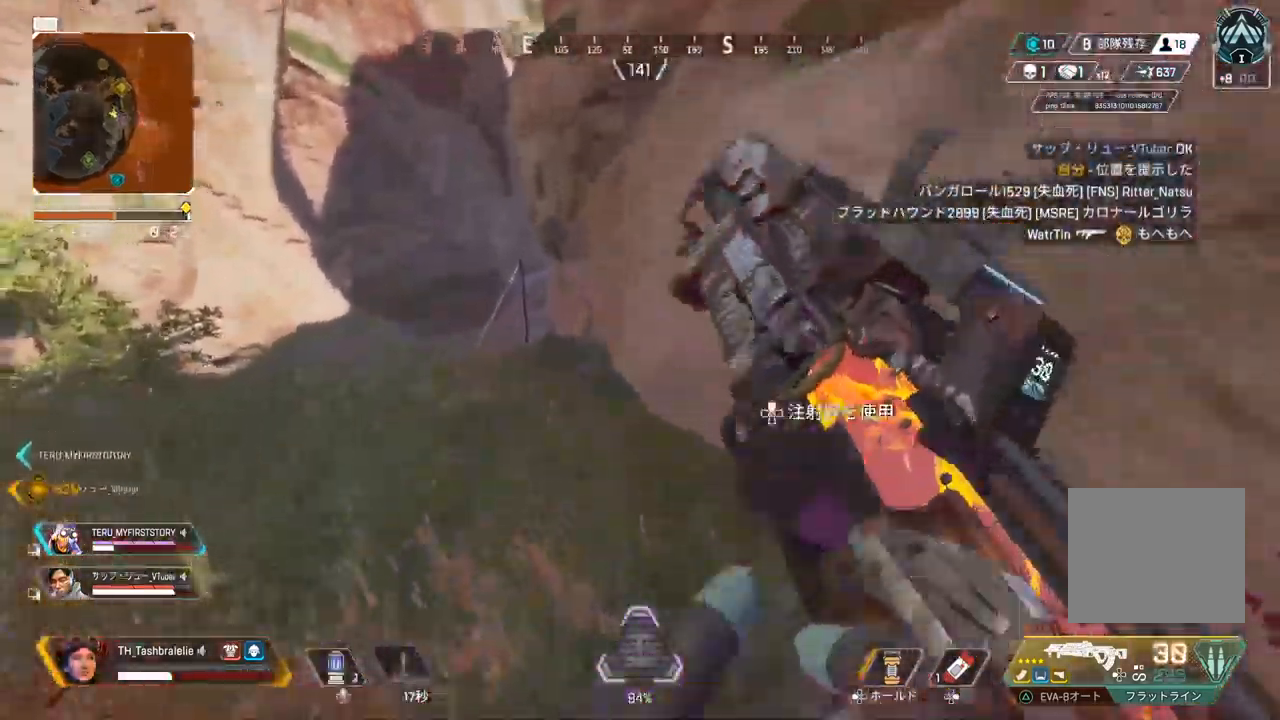
{"buttons": [], "left_stick": "left", "right_stick": "left", "events": [[117, "R2", "down"], [350, "left_stick", "center"], [400, "R2", "up"], [467, "left_stick", "left"], [500, "right_stick", "left"]]}
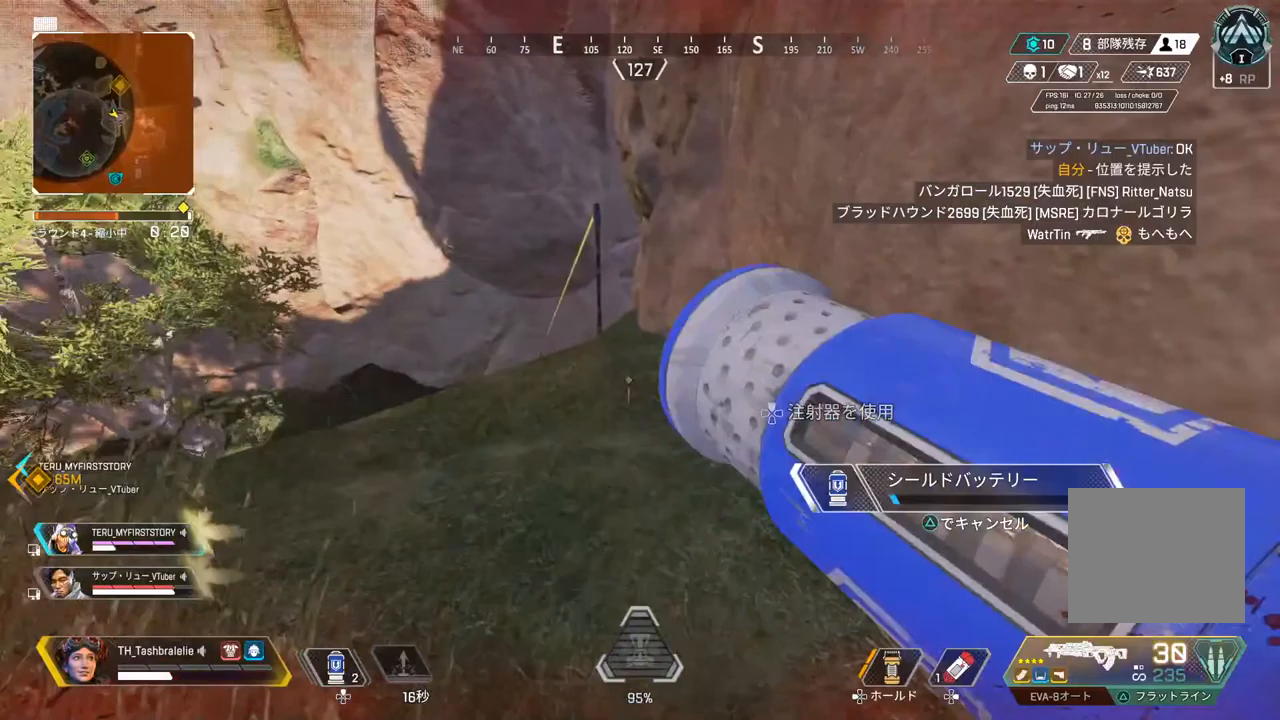
{"buttons": ["R2"], "left_stick": "down-right", "right_stick": "left", "events": [[317, "left_stick", "down-right"], [350, "R2", "down"]]}
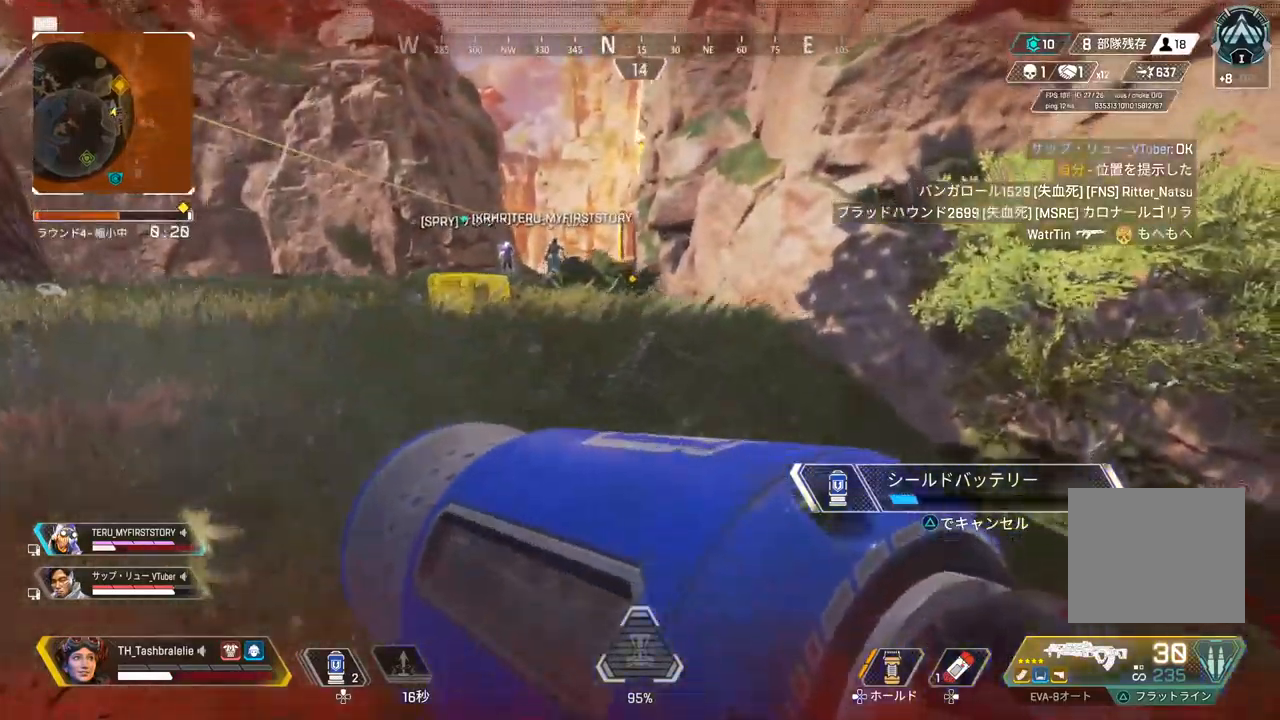
{"buttons": ["R2"], "left_stick": "up-right", "right_stick": "right", "events": [[283, "right_stick", "right"], [350, "left_stick", "right"], [483, "left_stick", "up-right"]]}
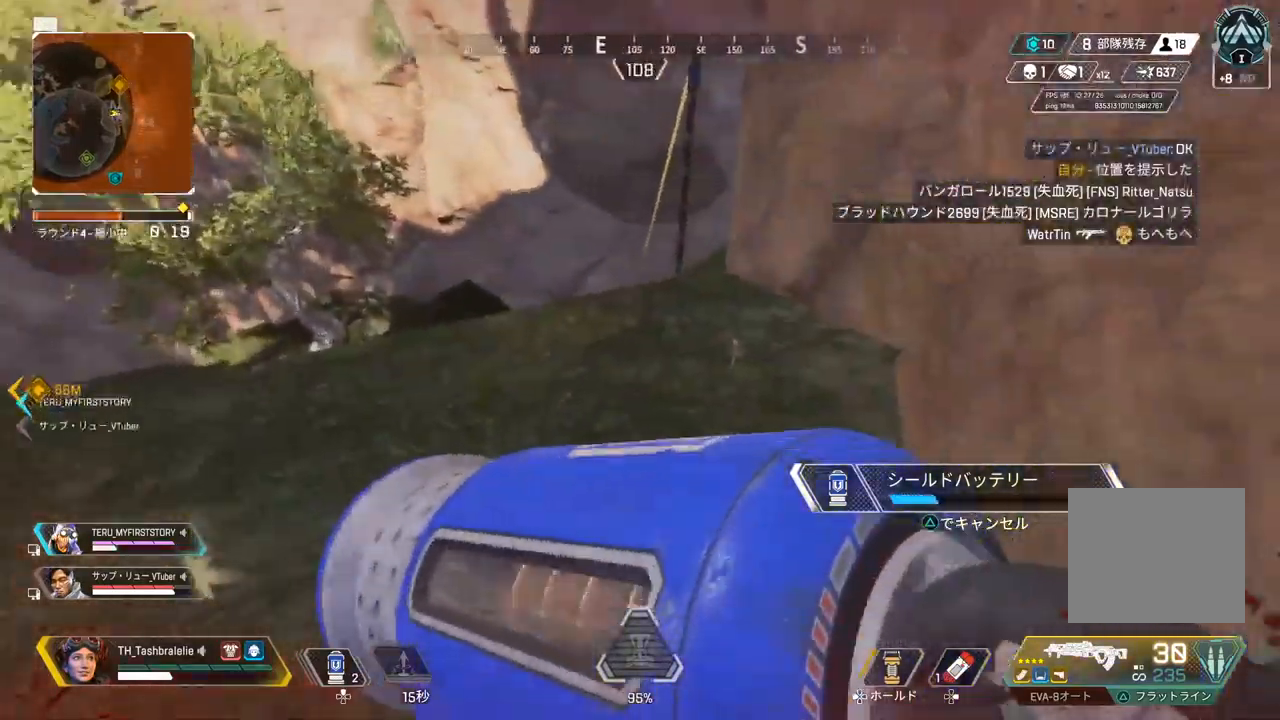
{"buttons": ["R2"], "left_stick": "right", "right_stick": "left", "events": [[33, "right_stick", "center"], [367, "right_stick", "left"], [500, "left_stick", "right"]]}
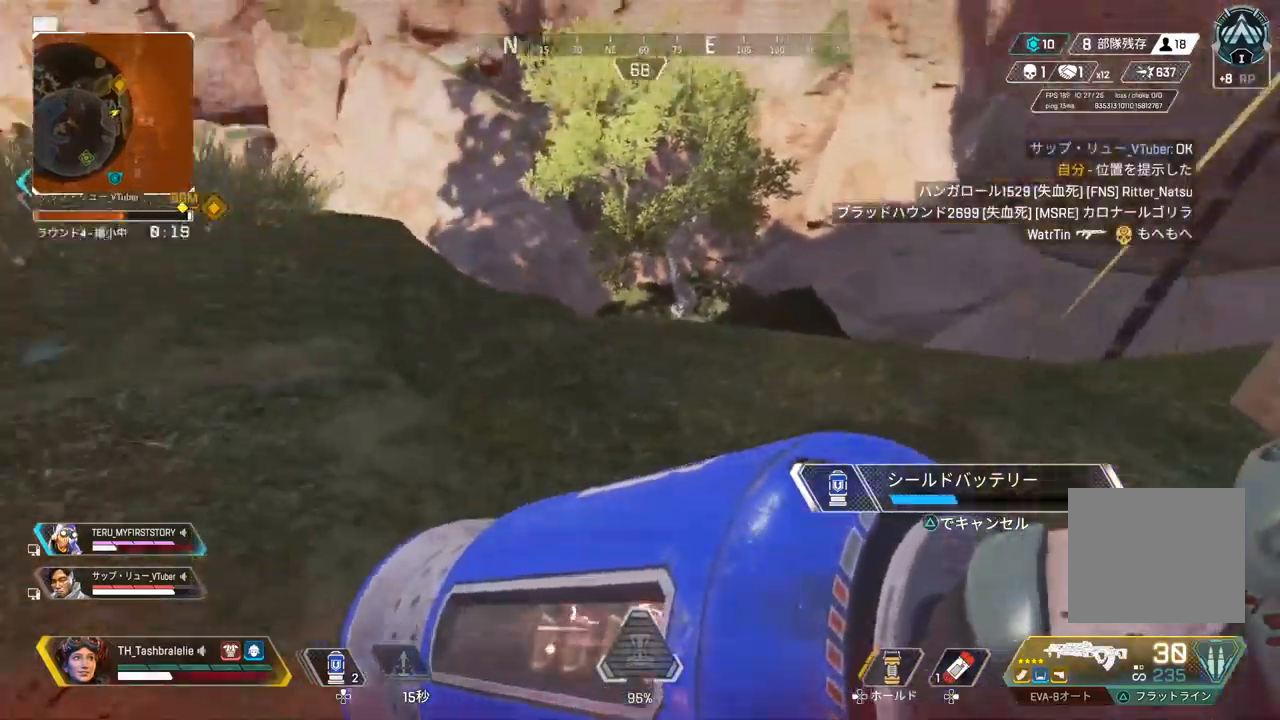
{"buttons": ["R2"], "left_stick": "down-right", "right_stick": "center", "events": [[17, "right_stick", "center"], [200, "left_stick", "down-right"]]}
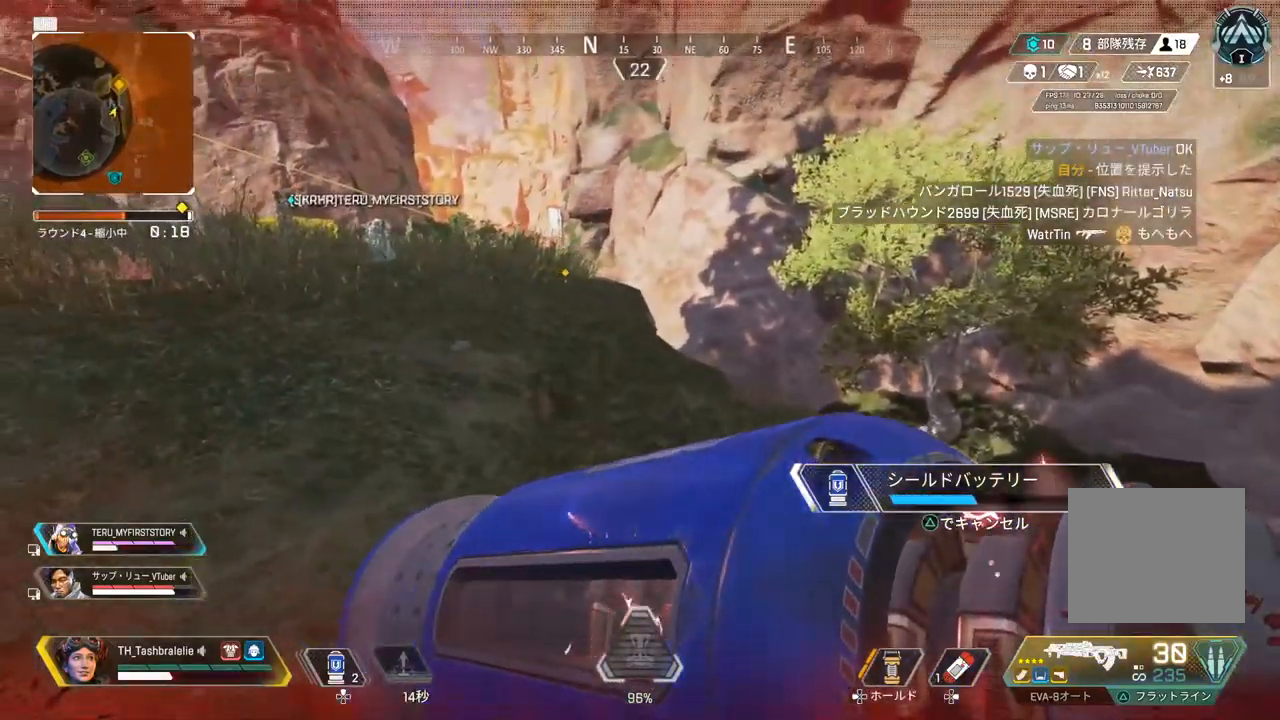
{"buttons": ["R2"], "left_stick": "down-right", "right_stick": "center", "events": [[300, "right_stick", "left"], [383, "right_stick", "center"]]}
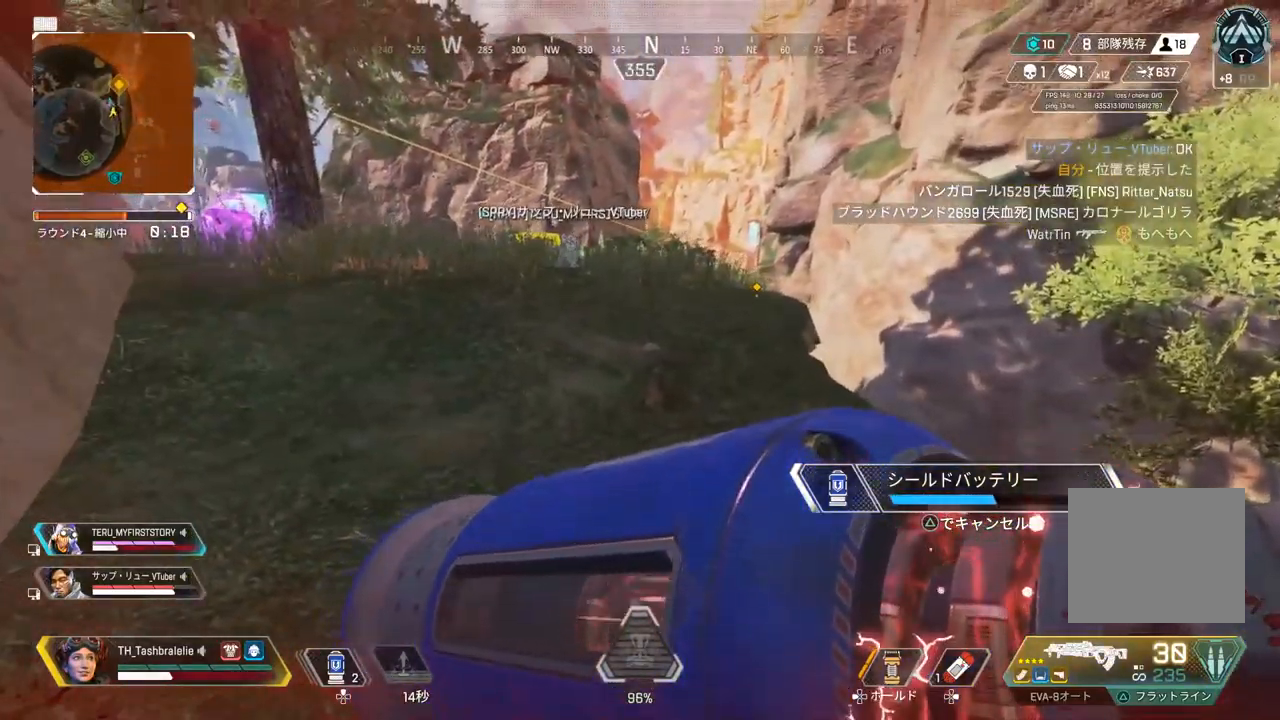
{"buttons": ["R2", "DPAD_UP"], "left_stick": "down-left", "right_stick": "center", "events": [[100, "left_stick", "down-left"], [233, "left_stick", "left"], [317, "DPAD_UP", "down"], [500, "left_stick", "down-left"]]}
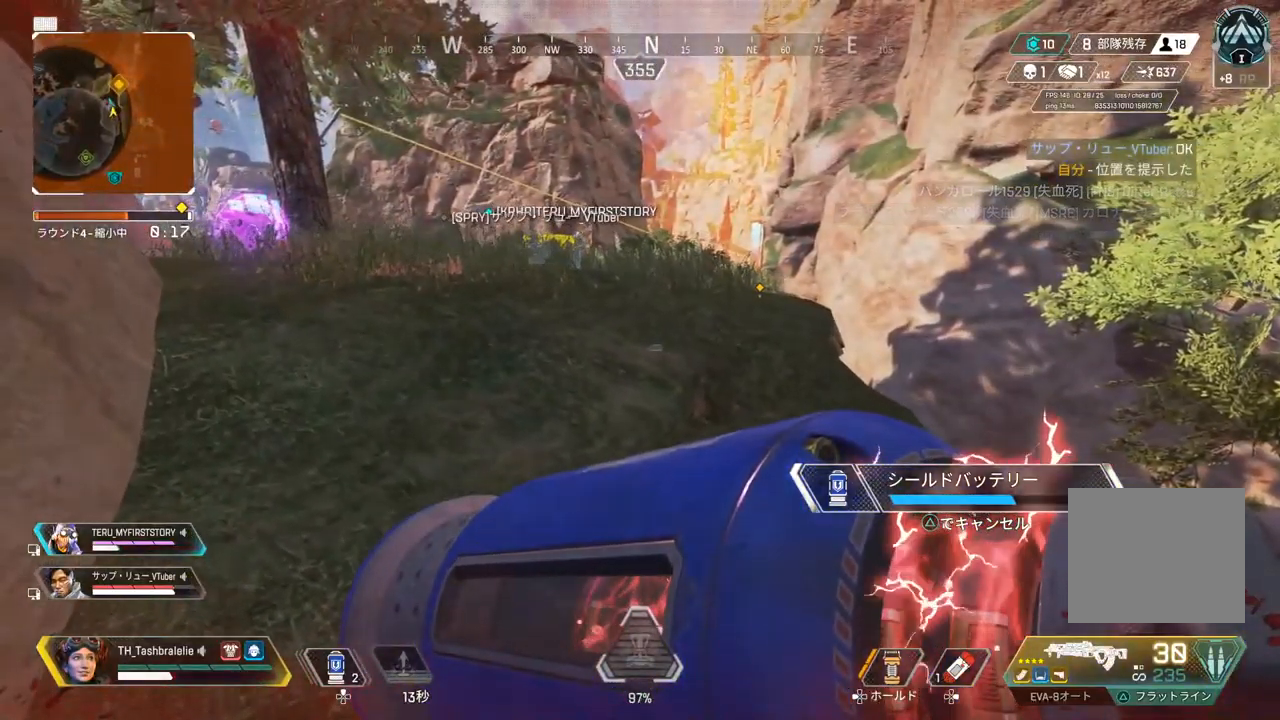
{"buttons": ["R2", "DPAD_UP"], "left_stick": "left", "right_stick": "center", "events": [[133, "left_stick", "down"], [300, "left_stick", "left"]]}
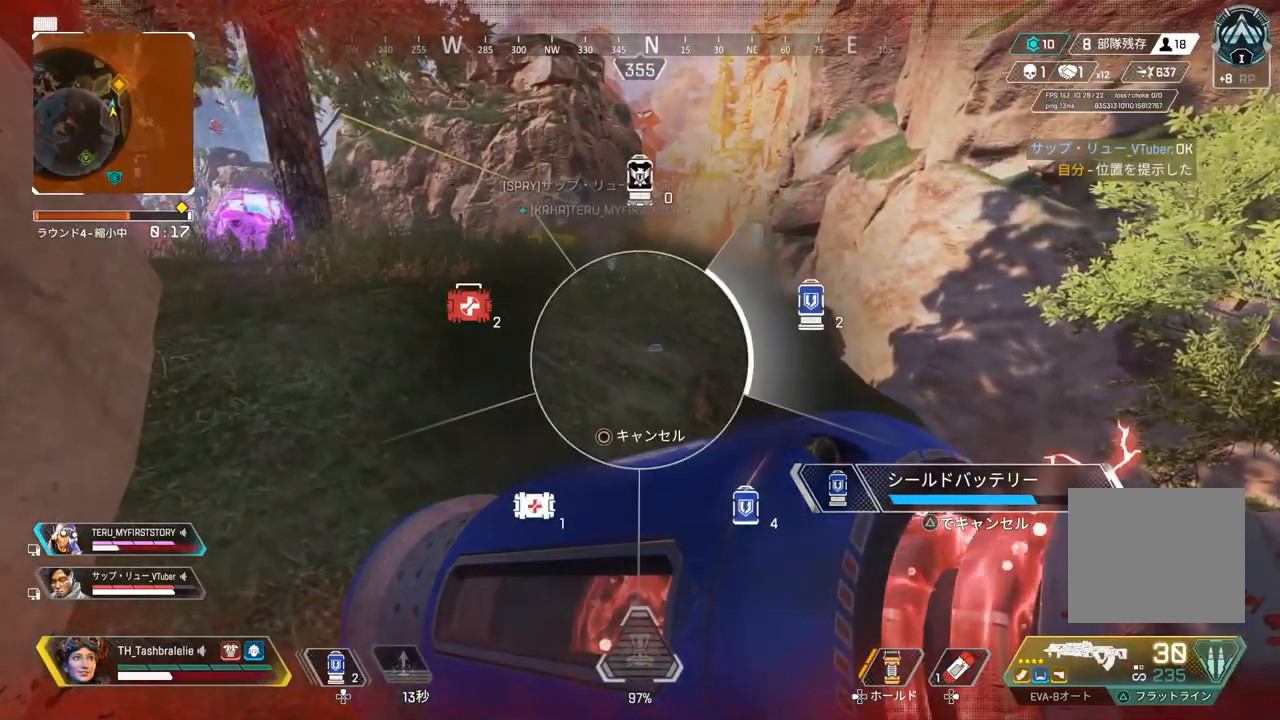
{"buttons": ["R2", "DPAD_UP"], "left_stick": "down-left", "right_stick": "center", "events": [[333, "left_stick", "down-left"]]}
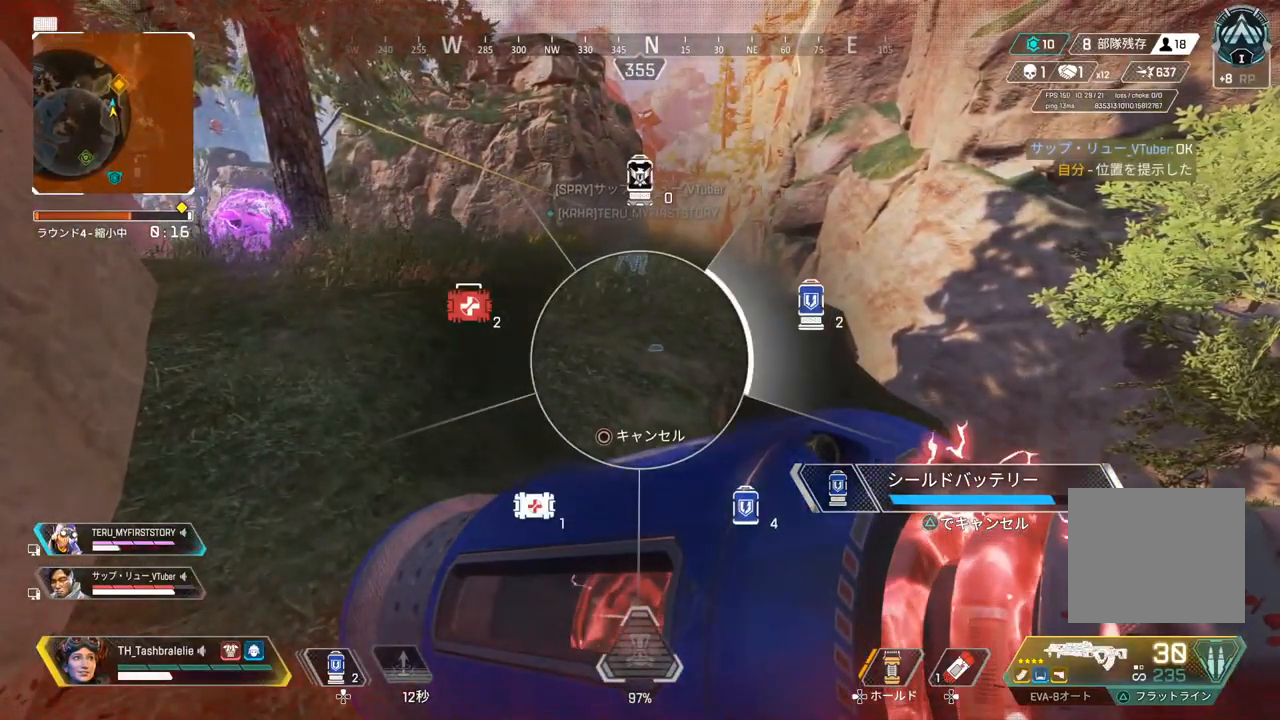
{"buttons": ["R2"], "left_stick": "up-left", "right_stick": "center", "events": [[150, "right_stick", "left"], [300, "DPAD_UP", "up"], [367, "right_stick", "center"], [400, "left_stick", "up-left"]]}
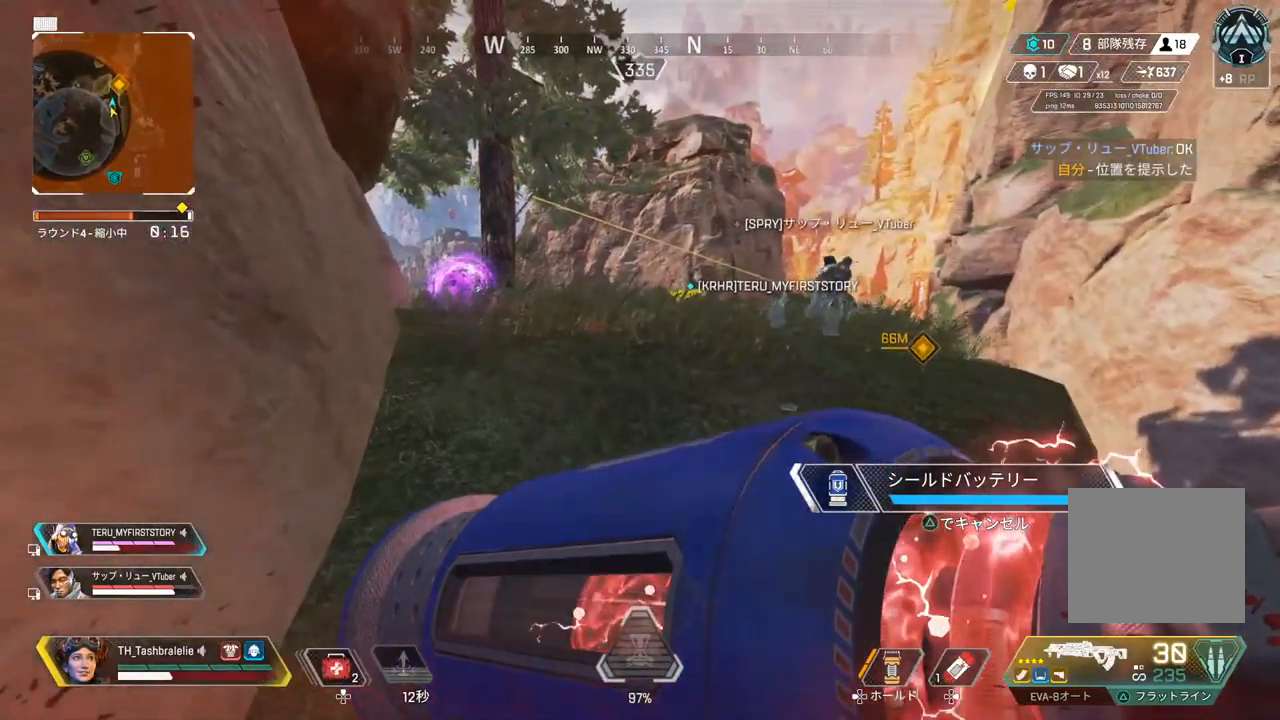
{"buttons": [], "left_stick": "up", "right_stick": "center", "events": [[50, "R2", "up"], [100, "left_stick", "up"]]}
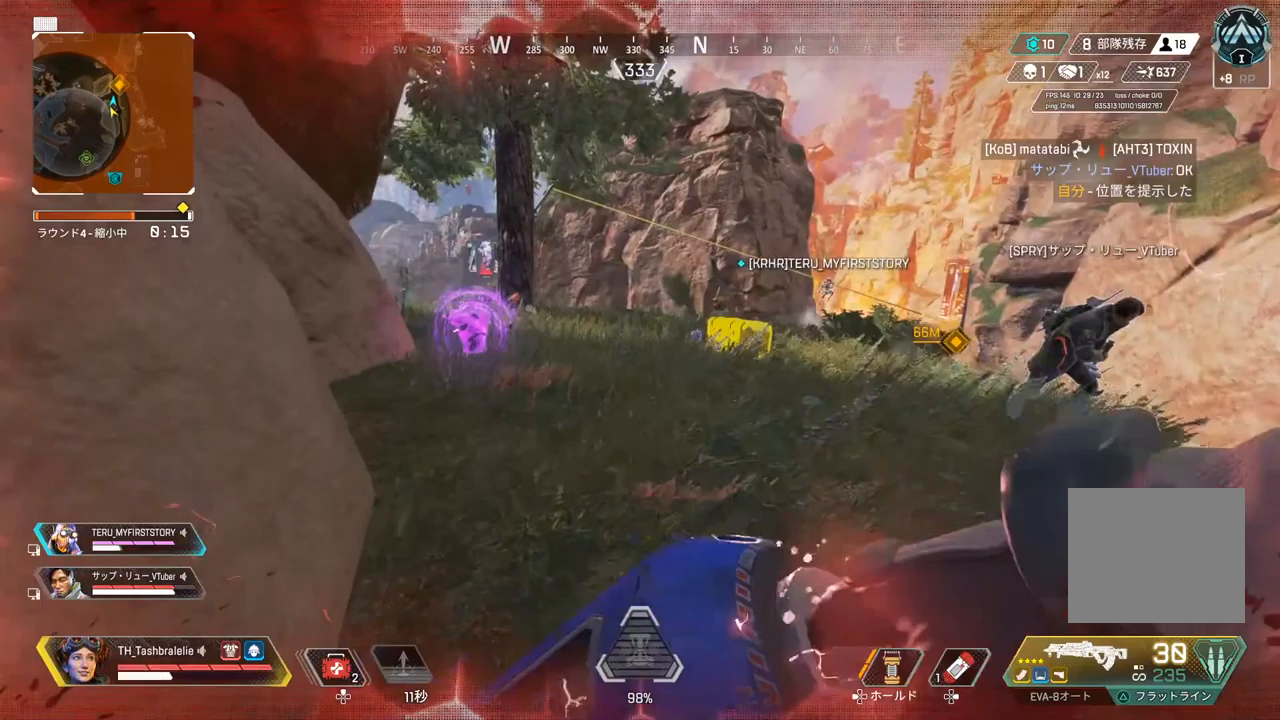
{"buttons": ["R2"], "left_stick": "up", "right_stick": "center", "events": [[300, "DPAD_UP", "down"], [400, "DPAD_UP", "up"], [500, "R2", "down"]]}
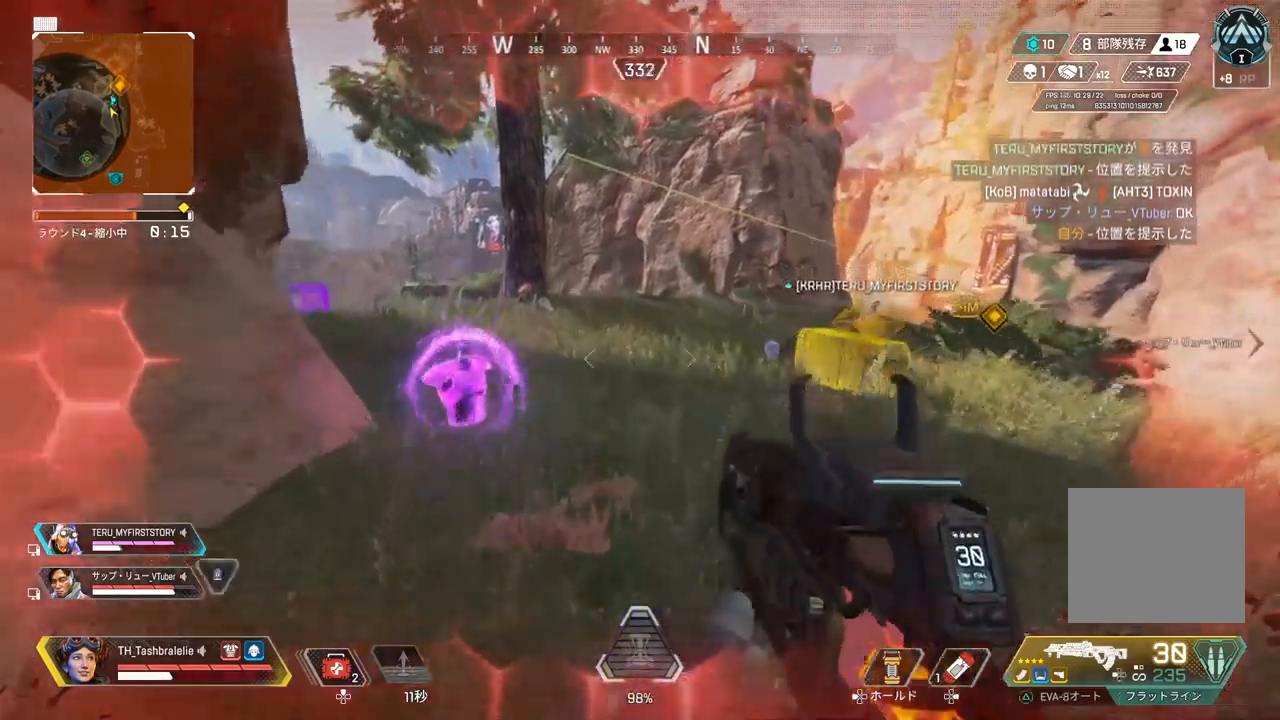
{"buttons": ["R2"], "left_stick": "up-right", "right_stick": "center", "events": [[333, "L3", "down"], [400, "L3", "up"], [400, "left_stick", "up-right"]]}
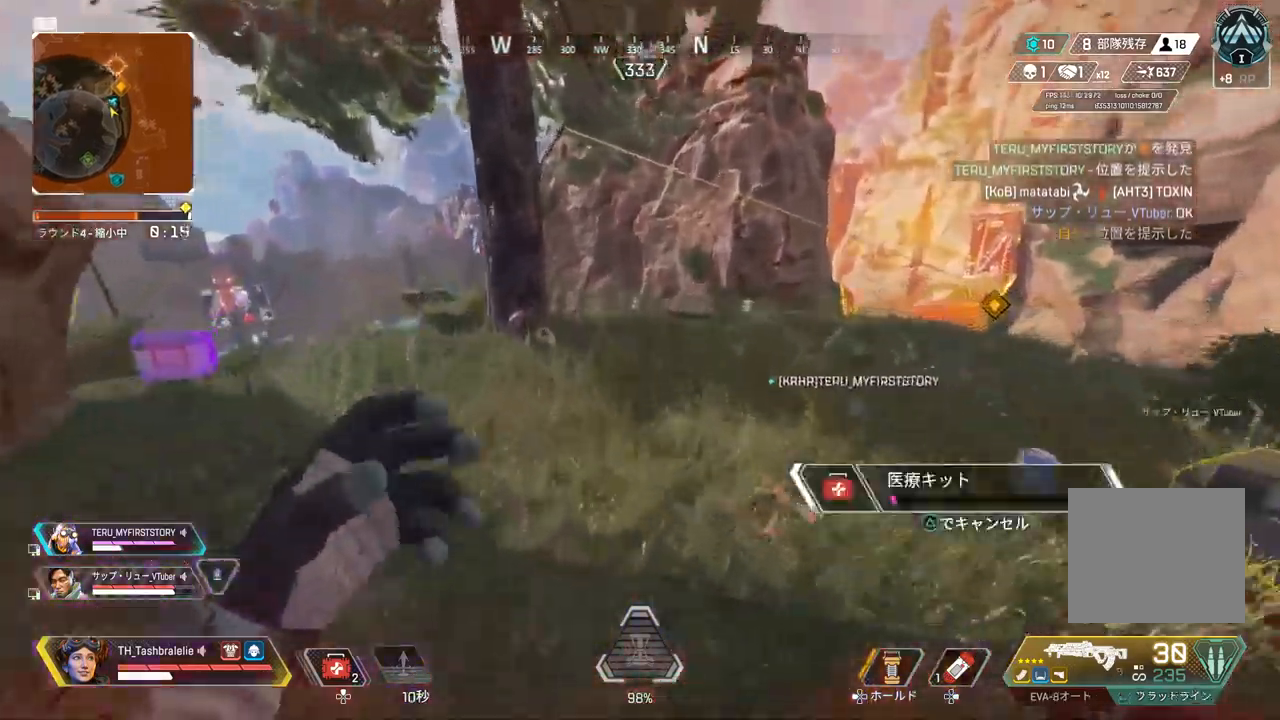
{"buttons": [], "left_stick": "up-left", "right_stick": "center", "events": [[183, "left_stick", "center"], [283, "left_stick", "left"], [383, "R2", "up"], [417, "left_stick", "up-left"]]}
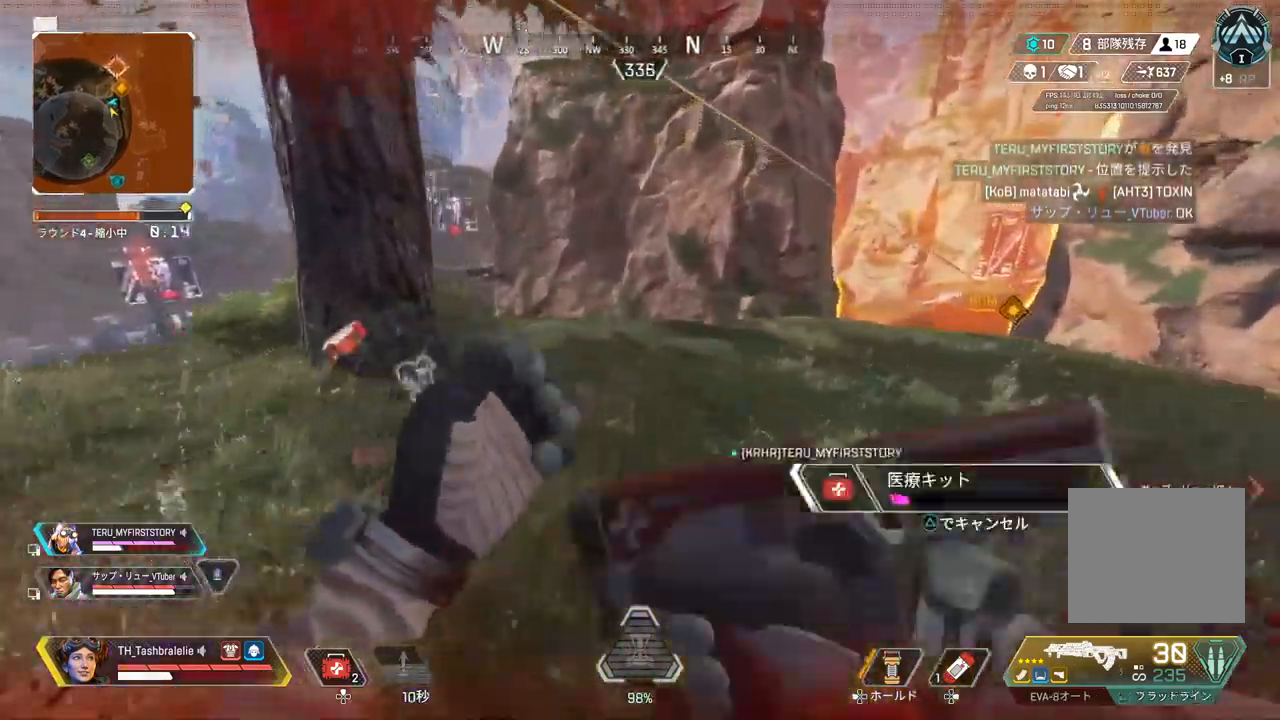
{"buttons": [], "left_stick": "up-left", "right_stick": "center", "events": []}
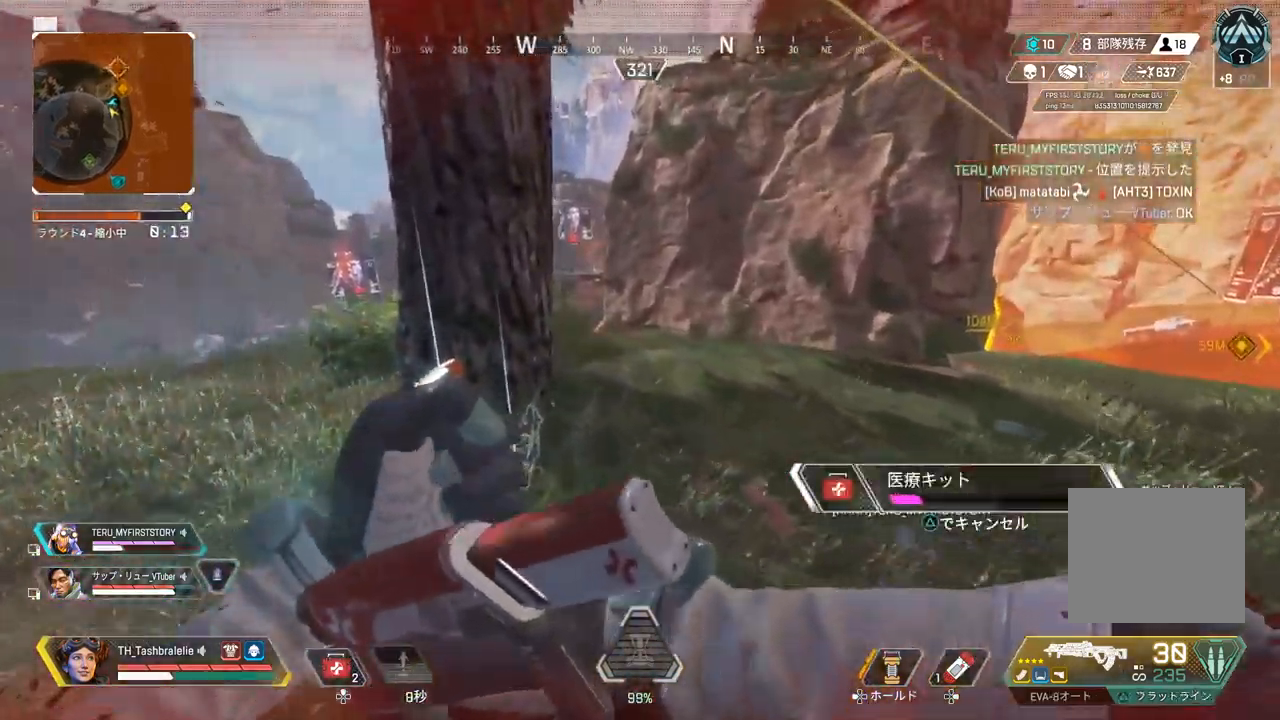
{"buttons": [], "left_stick": "up-left", "right_stick": "center", "events": []}
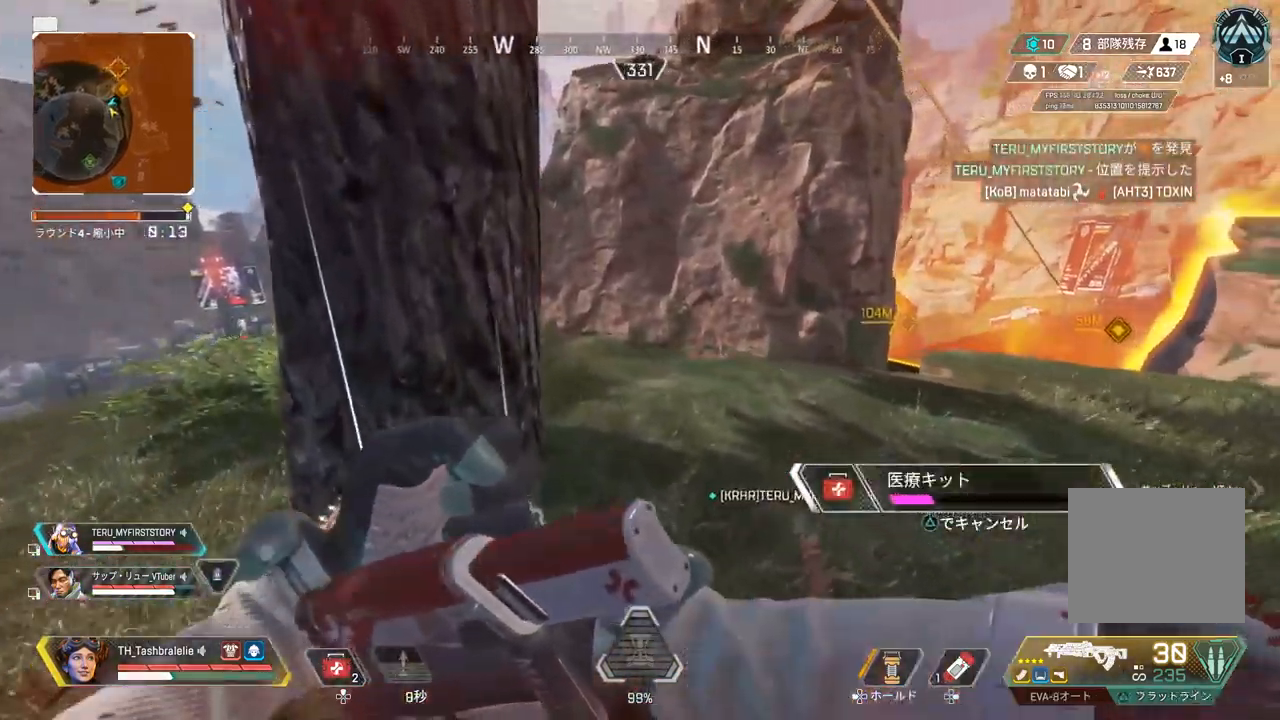
{"buttons": [], "left_stick": "center", "right_stick": "center", "events": [[450, "left_stick", "center"]]}